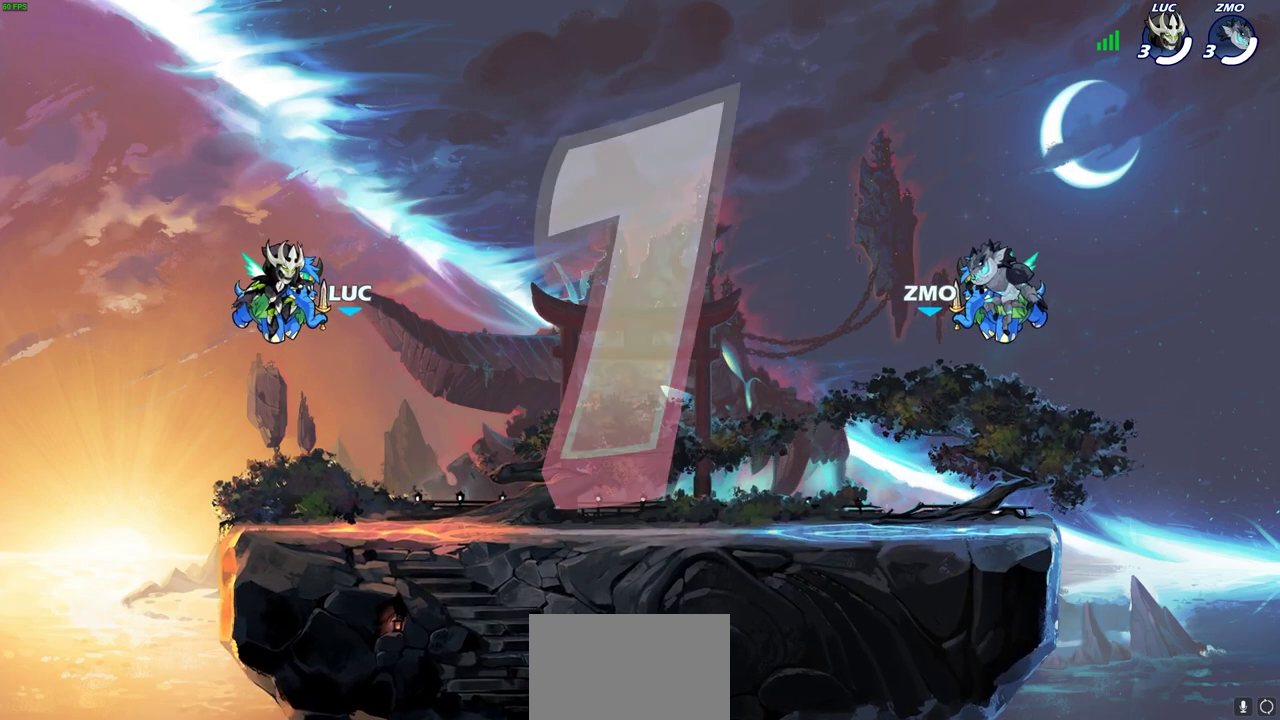
Gameplay with a controller (PlayStation layout); each line is a JSON object with the inputs held at the frame after it (dt_ms = milliseconds from this image to that frame). "events" lists button and stick changes between this image and that frame as [ms after this image, input, new state], when the widget could be followed in between. Not read: R3 right_stick.
{"dt_ms": 600, "buttons": ["L1"], "left_stick": "center", "events": [[67, "L1", "down"]]}
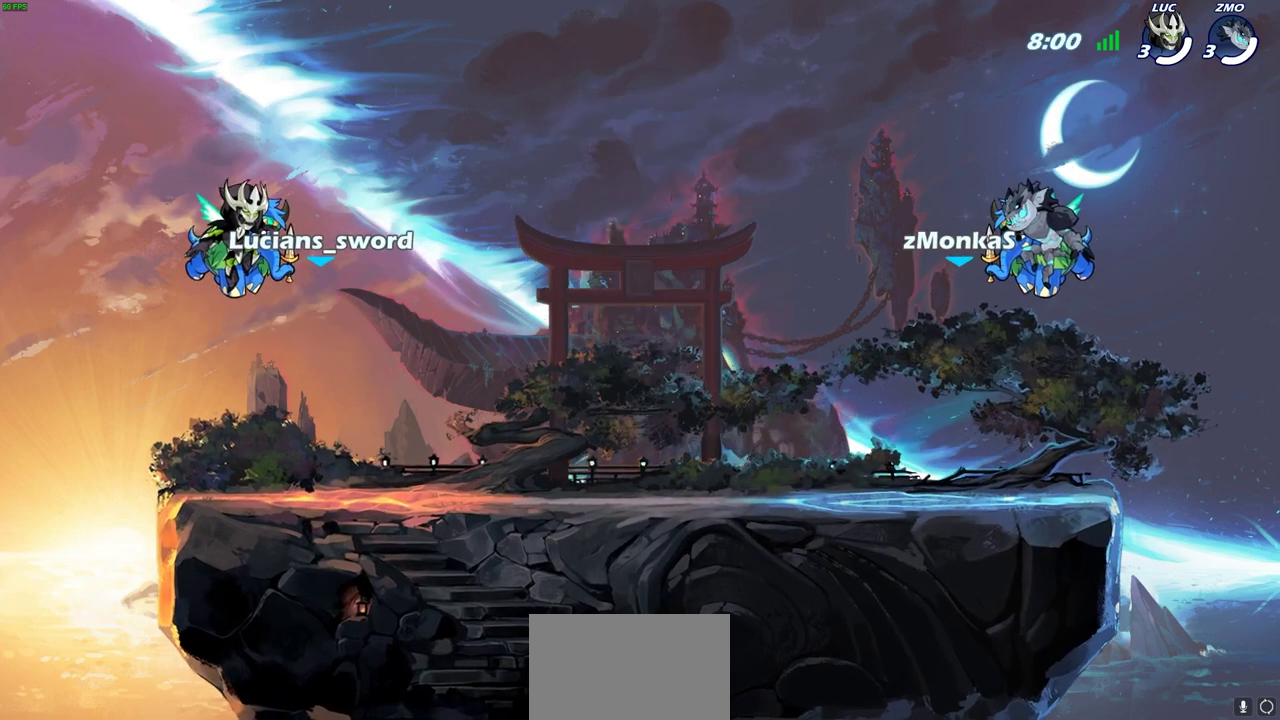
{"dt_ms": 400, "buttons": ["L1"], "left_stick": "center", "events": []}
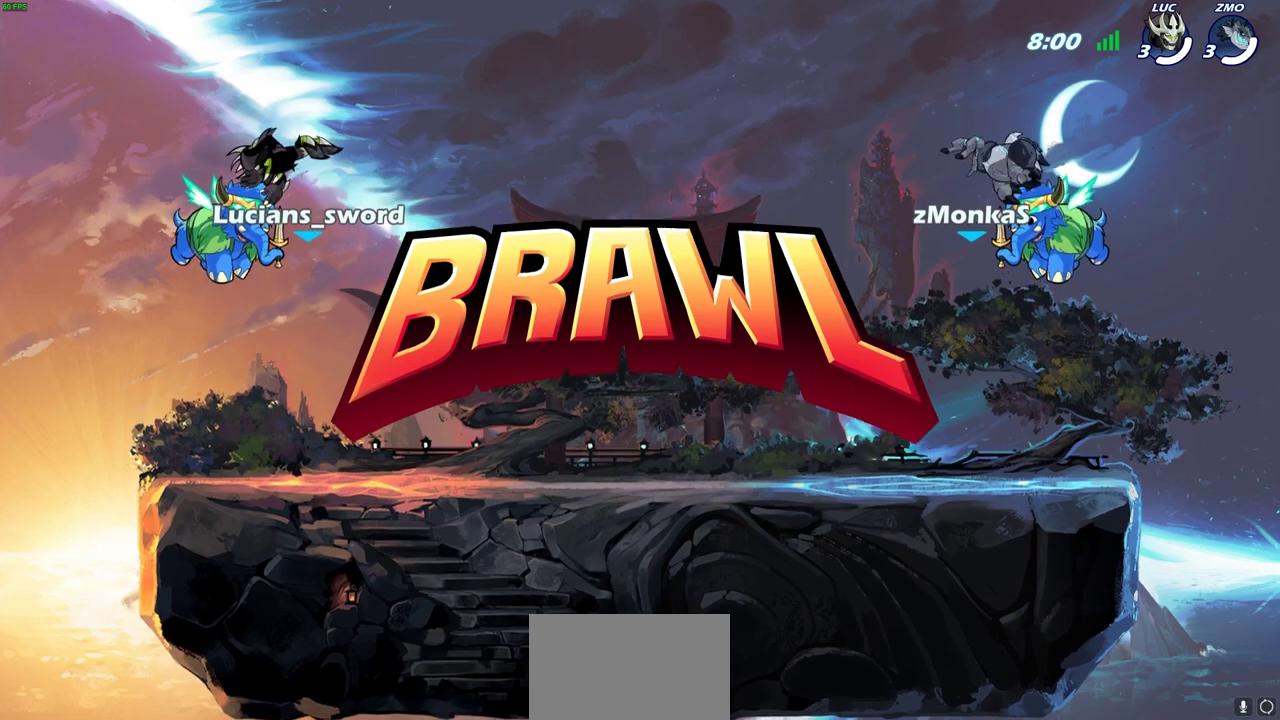
{"dt_ms": 600, "buttons": ["L1"], "left_stick": "center", "events": []}
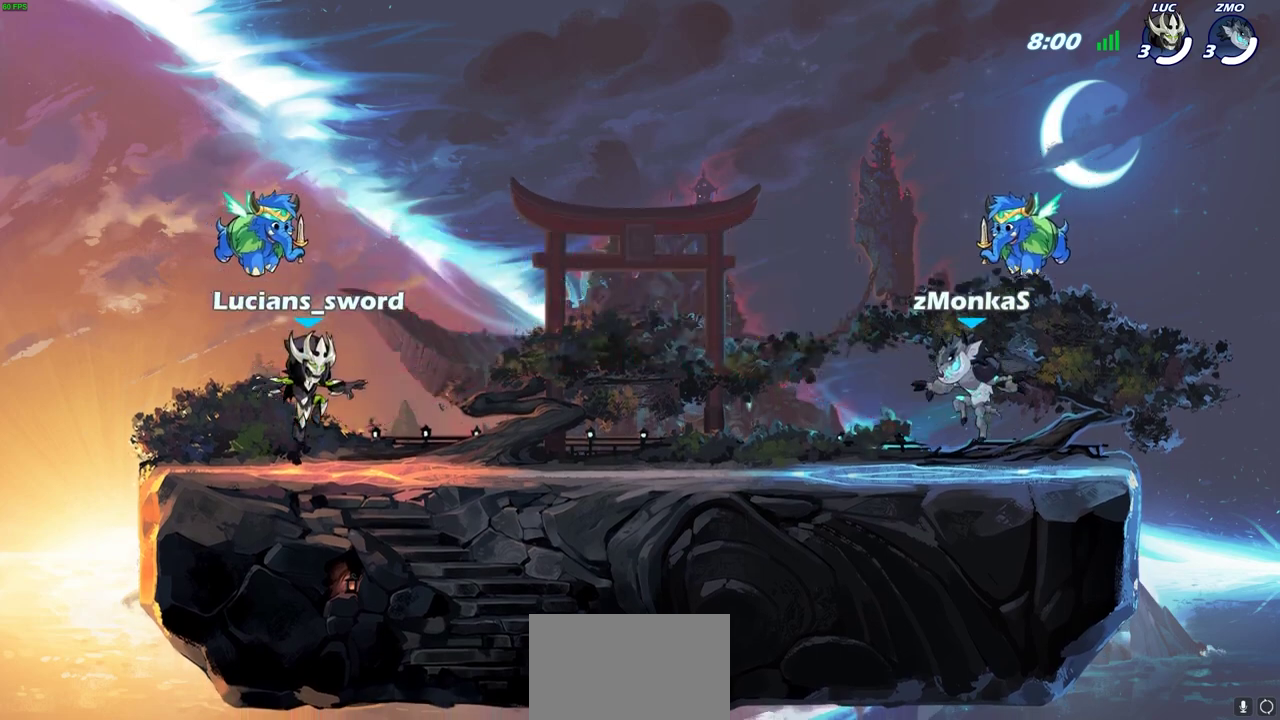
{"dt_ms": 500, "buttons": ["L1"], "left_stick": "center", "events": []}
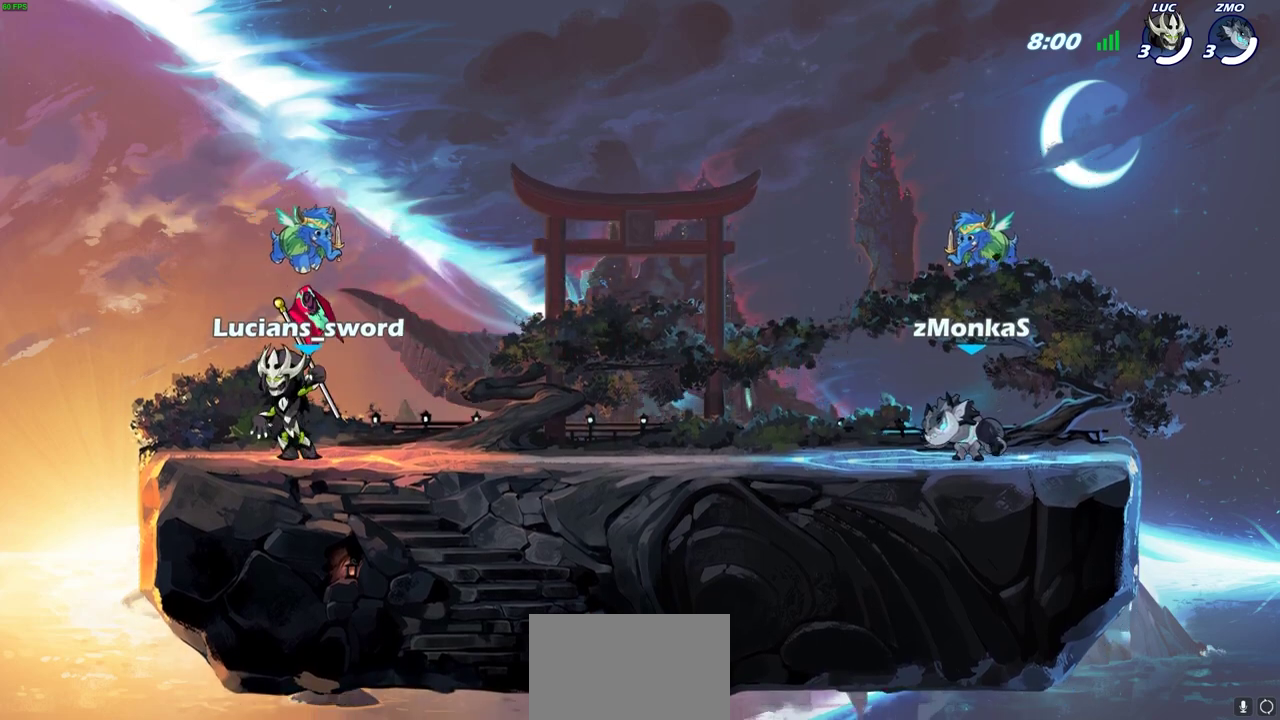
{"dt_ms": 700, "buttons": [], "left_stick": "center", "events": [[200, "L1", "up"]]}
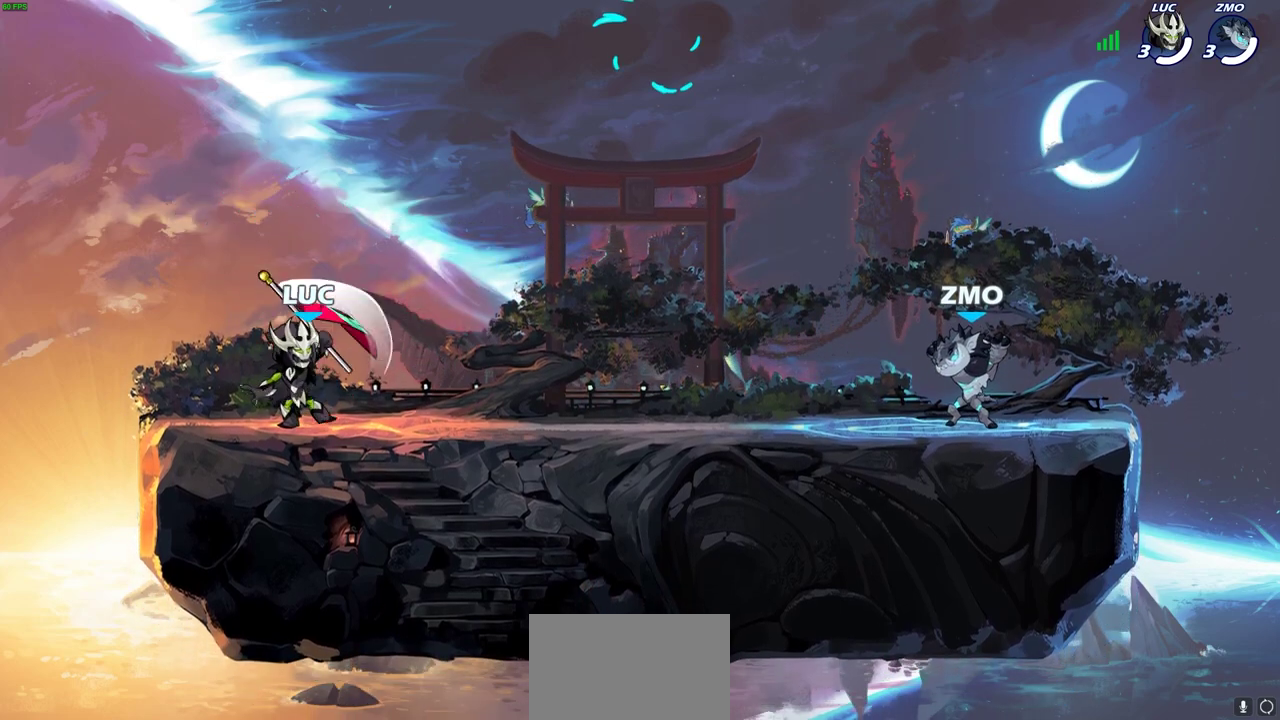
{"dt_ms": 300, "buttons": ["R2"], "left_stick": "right", "events": [[217, "left_stick", "right"], [300, "R2", "down"]]}
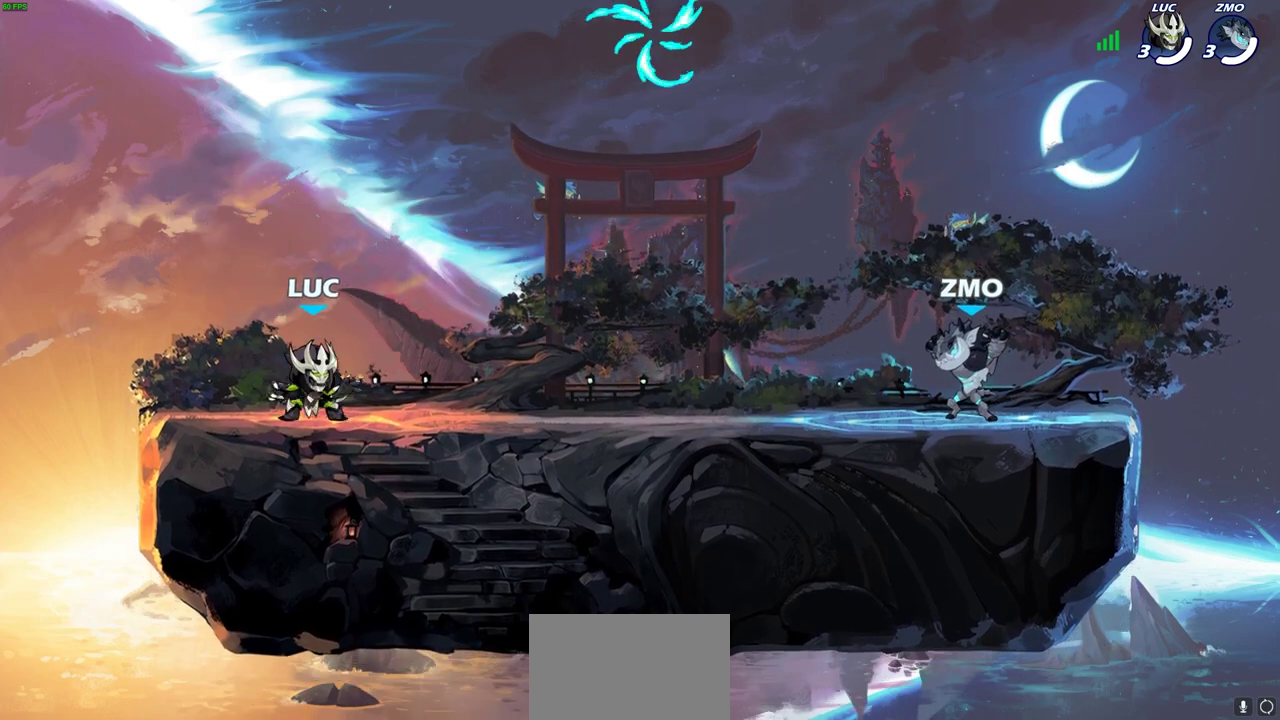
{"dt_ms": 400, "buttons": [], "left_stick": "up-left", "events": [[17, "CROSS", "down"], [150, "CROSS", "up"], [150, "R2", "up"], [267, "CROSS", "down"], [267, "left_stick", "up-right"], [333, "left_stick", "up"], [367, "CROSS", "up"], [383, "left_stick", "up-left"]]}
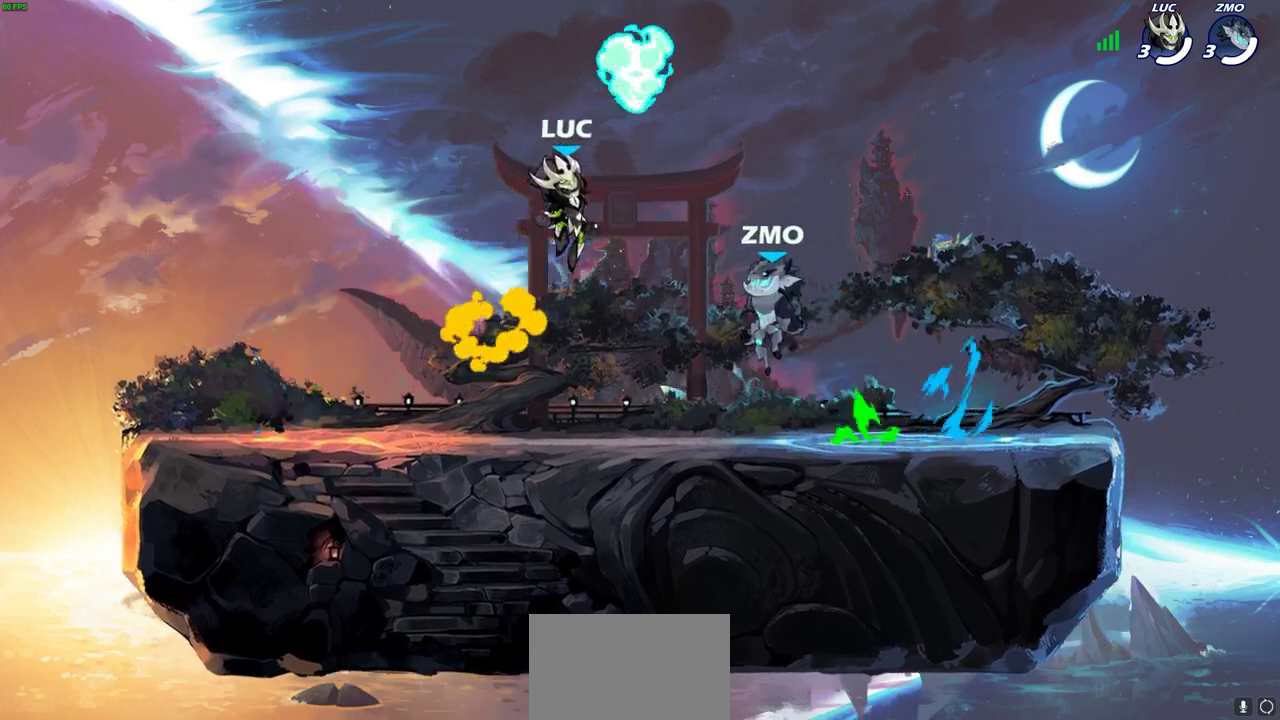
{"dt_ms": 600, "buttons": [], "left_stick": "down-left", "events": [[33, "CROSS", "down"], [167, "CROSS", "up"], [183, "left_stick", "left"], [383, "left_stick", "down-left"]]}
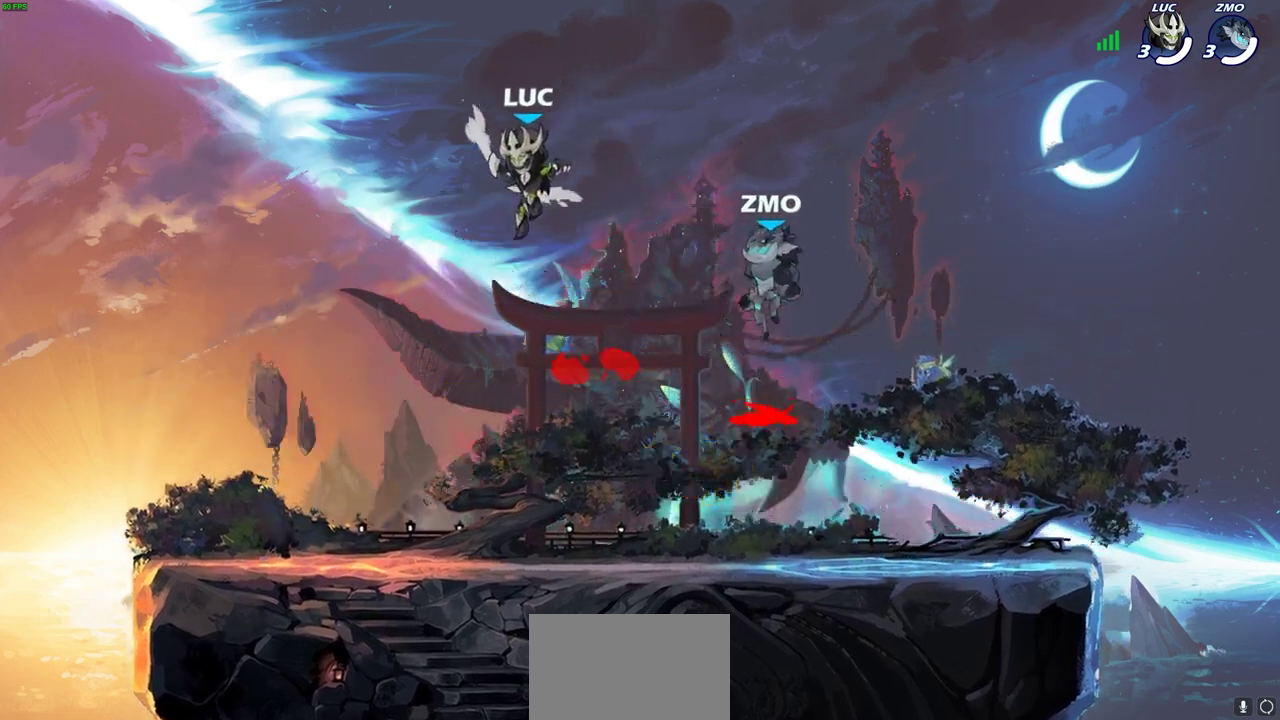
{"dt_ms": 300, "buttons": [], "left_stick": "right"}
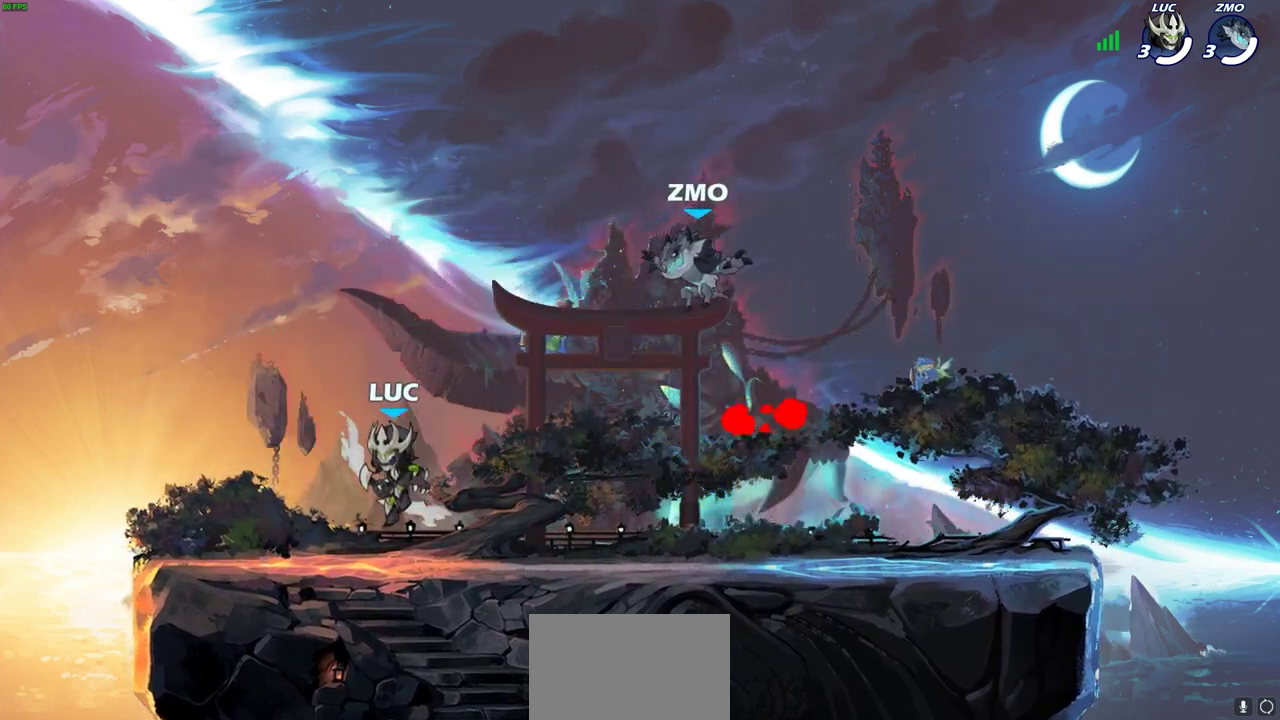
{"dt_ms": 700, "buttons": [], "left_stick": "center", "events": [[67, "left_stick", "left"], [450, "left_stick", "right"], [550, "SQUARE", "down"], [617, "SQUARE", "up"], [617, "left_stick", "center"]]}
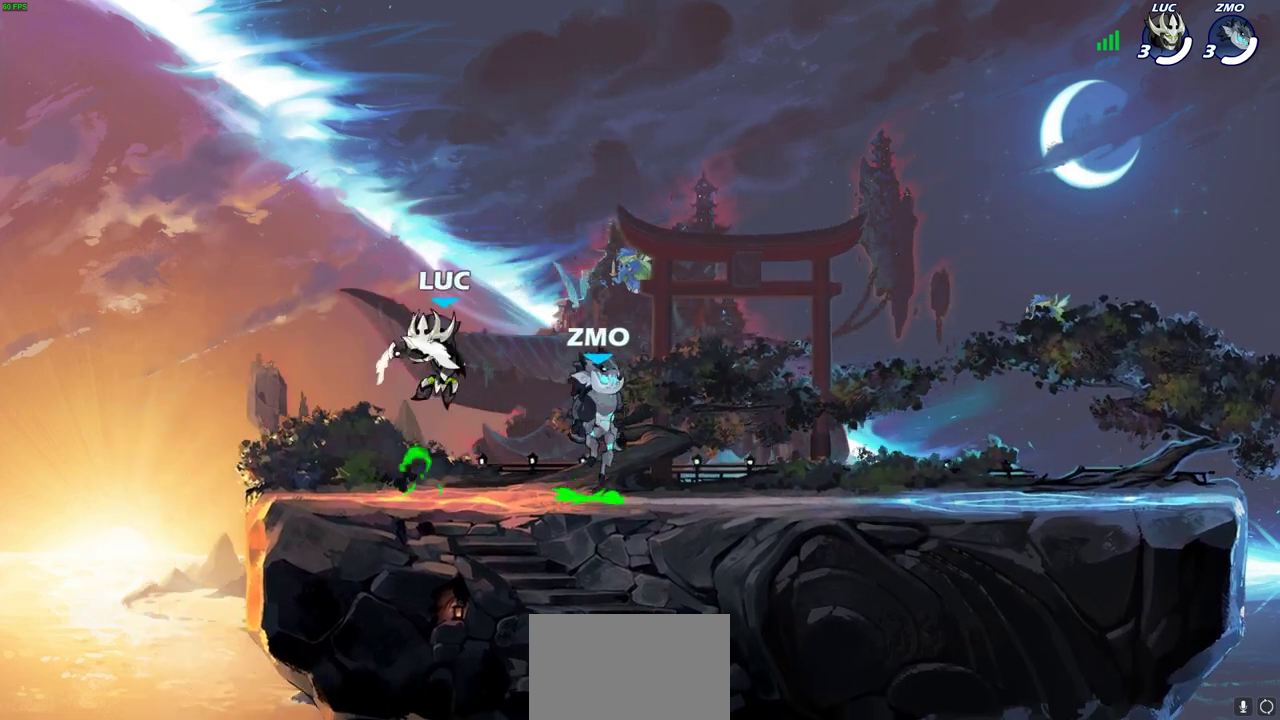
{"dt_ms": 700, "buttons": [], "left_stick": "down-right", "events": [[433, "left_stick", "left"], [500, "left_stick", "down-left"], [650, "left_stick", "down-right"]]}
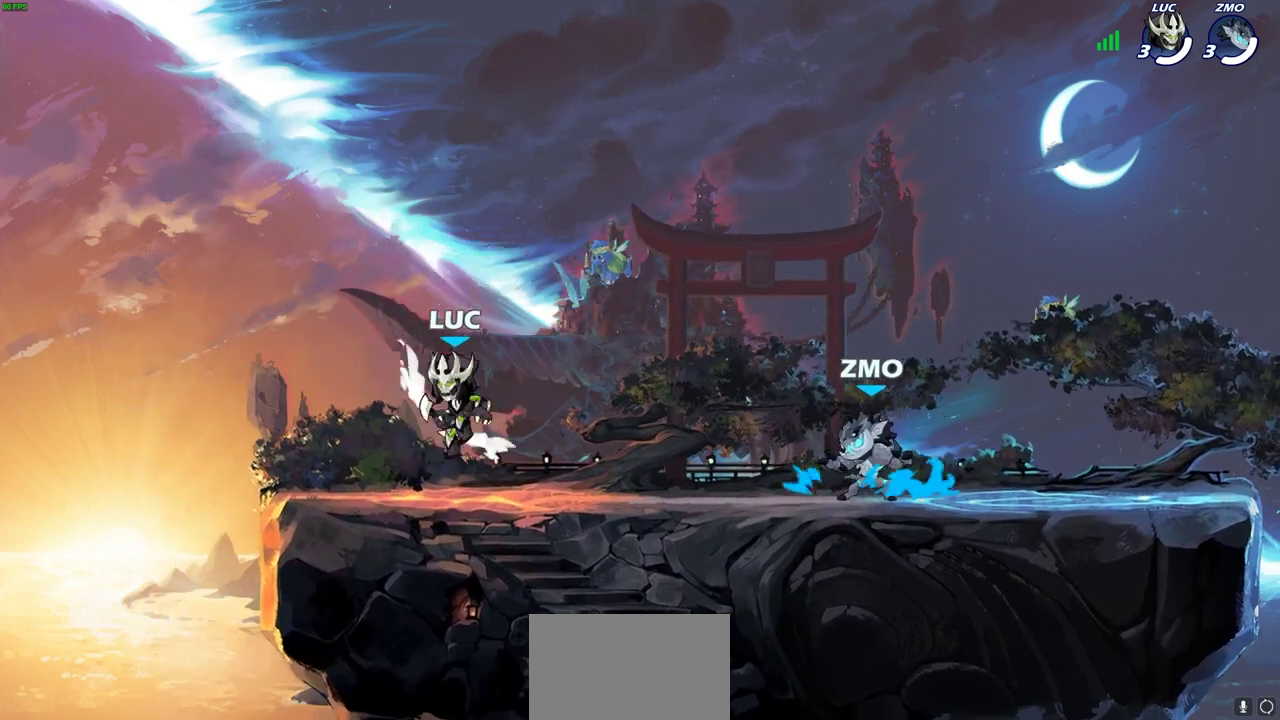
{"dt_ms": 300, "buttons": [], "left_stick": "right", "events": [[17, "left_stick", "right"], [167, "left_stick", "left"], [300, "left_stick", "right"]]}
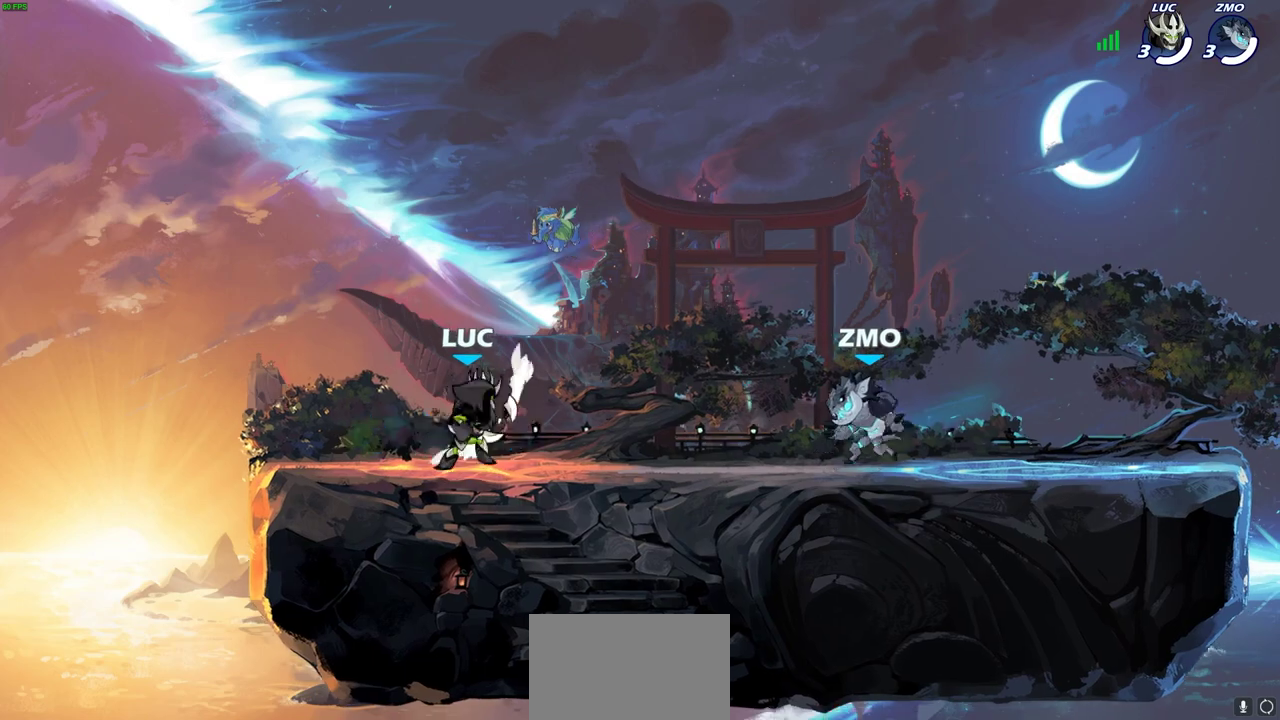
{"dt_ms": 400, "buttons": [], "left_stick": "up-left", "events": [[100, "left_stick", "left"], [217, "left_stick", "right"], [333, "left_stick", "up-left"]]}
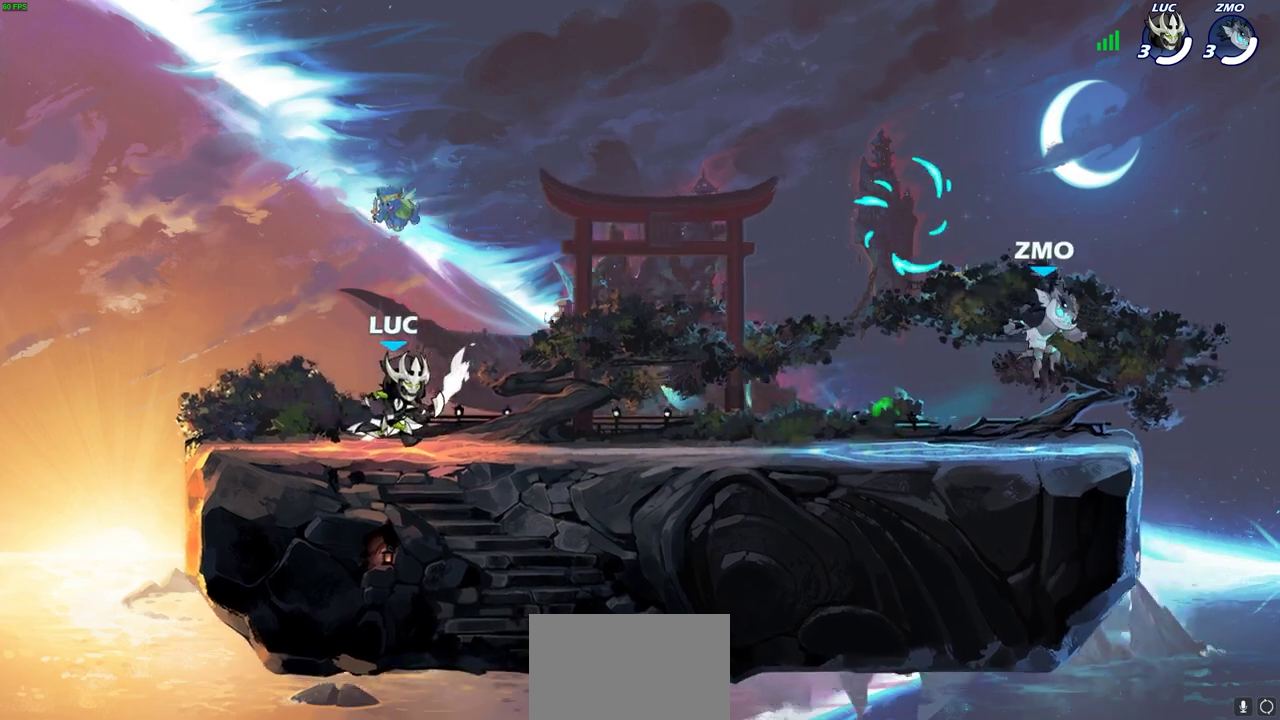
{"dt_ms": 700, "buttons": [], "left_stick": "left", "events": [[17, "left_stick", "right"], [117, "left_stick", "center"], [183, "left_stick", "right"], [300, "R2", "down"], [417, "R2", "up"], [417, "left_stick", "down"], [483, "left_stick", "down-left"], [583, "left_stick", "left"]]}
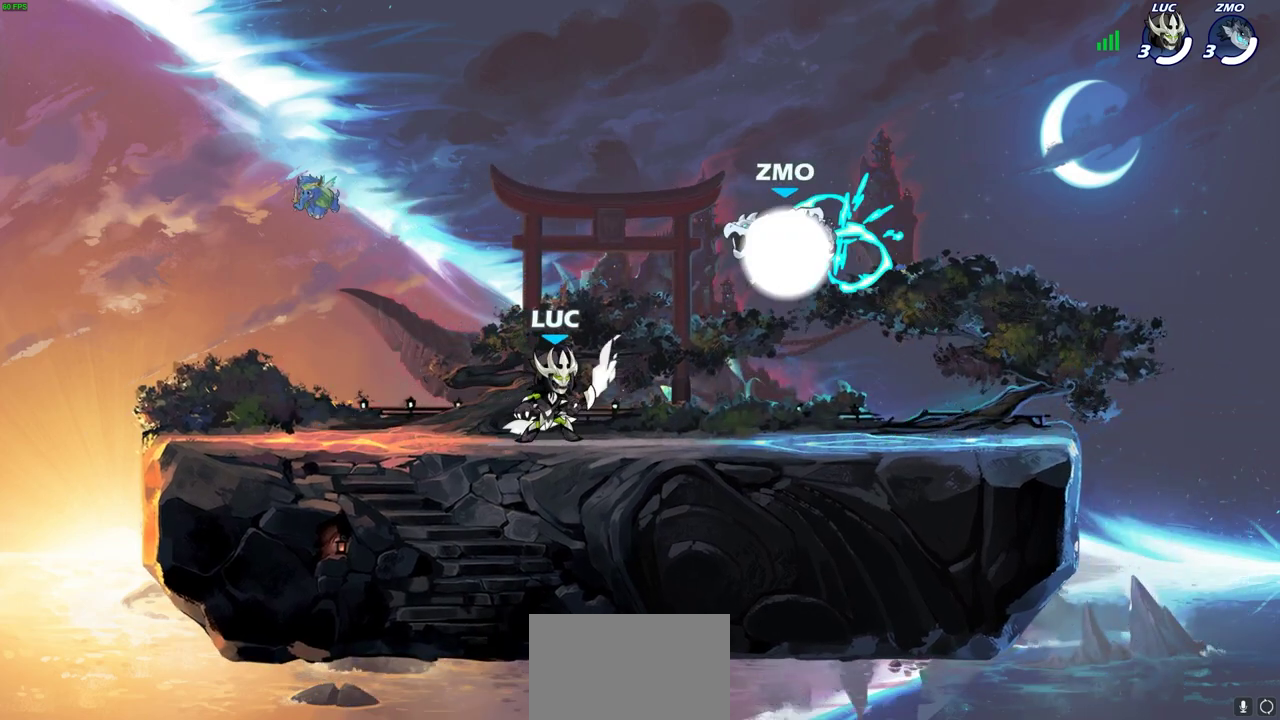
{"dt_ms": 600, "buttons": [], "left_stick": "center", "events": [[200, "left_stick", "right"], [283, "left_stick", "down"], [333, "SQUARE", "down"], [433, "SQUARE", "up"], [467, "left_stick", "center"]]}
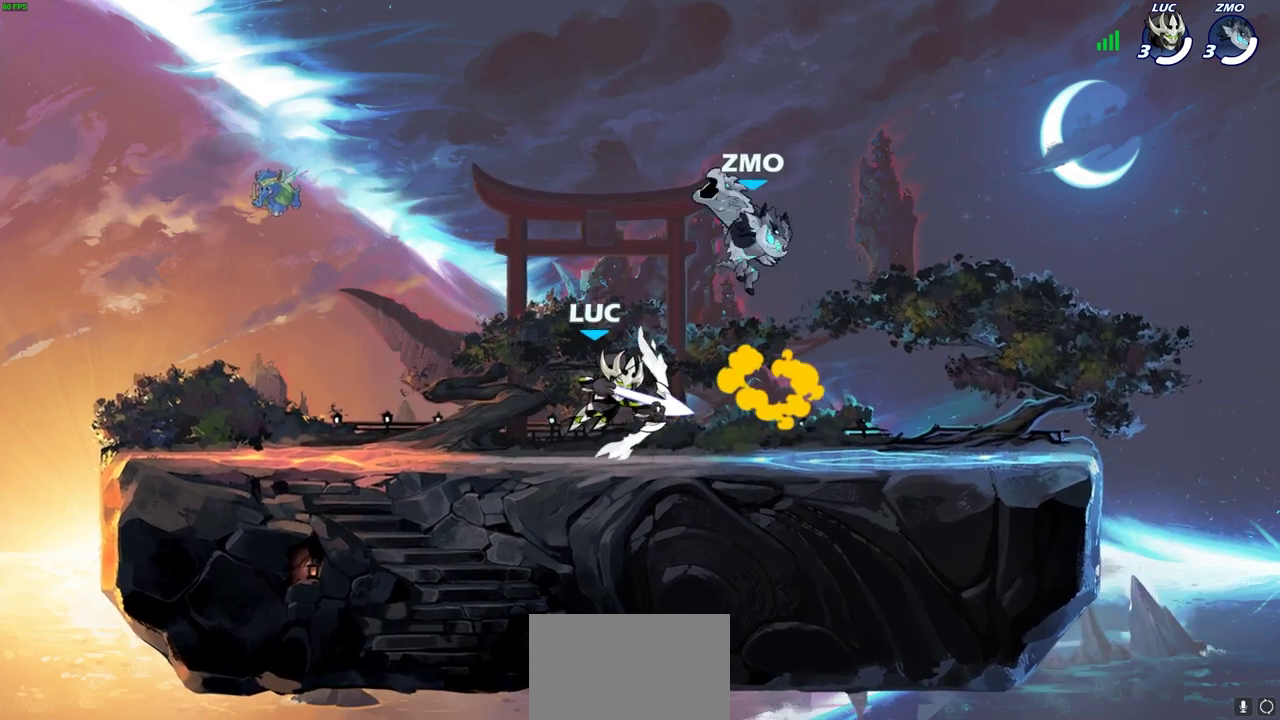
{"dt_ms": 300, "buttons": [], "left_stick": "up-left", "events": [[217, "left_stick", "up-left"]]}
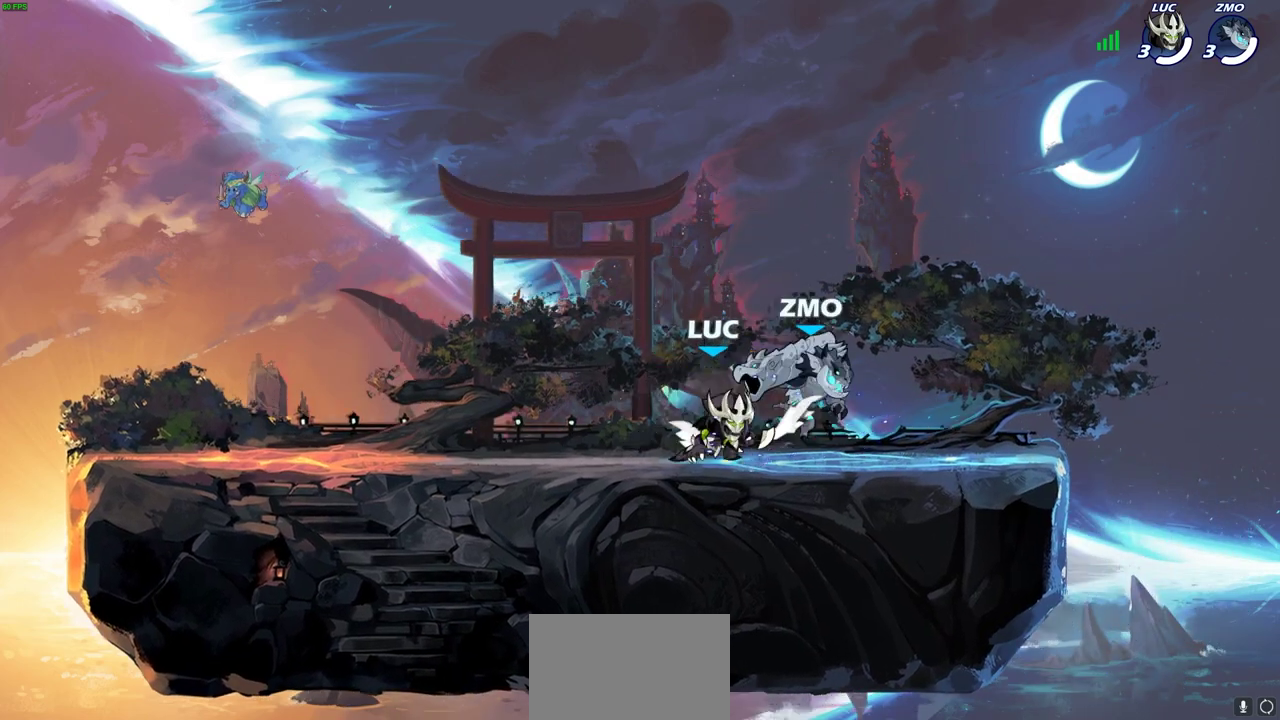
{"dt_ms": 400, "buttons": [], "left_stick": "down-left", "events": [[17, "CROSS", "down"], [17, "left_stick", "up-right"], [100, "R2", "down"], [150, "left_stick", "up"], [183, "CROSS", "up"], [200, "left_stick", "up-left"], [267, "R2", "up"], [283, "left_stick", "left"], [333, "left_stick", "down-left"]]}
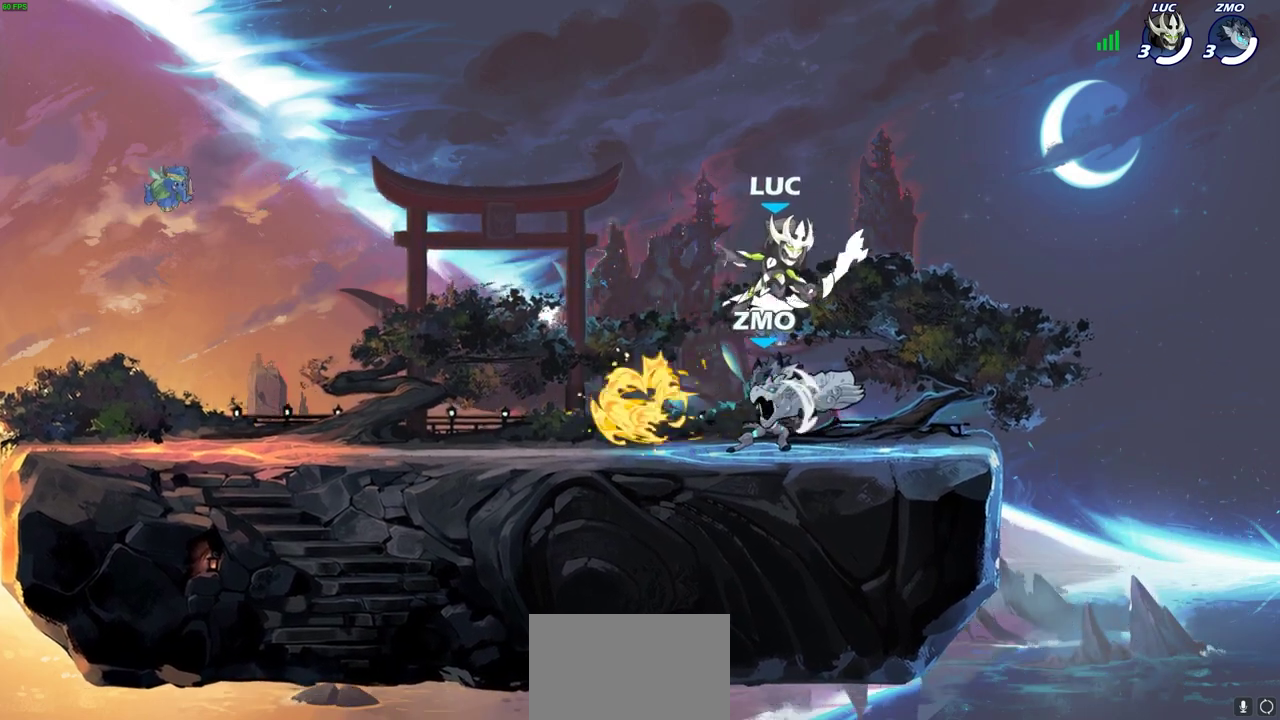
{"dt_ms": 800, "buttons": ["CROSS"], "left_stick": "up", "events": [[150, "left_stick", "center"], [200, "SQUARE", "down"], [300, "SQUARE", "up"], [667, "left_stick", "left"], [750, "CROSS", "down"], [800, "left_stick", "up"]]}
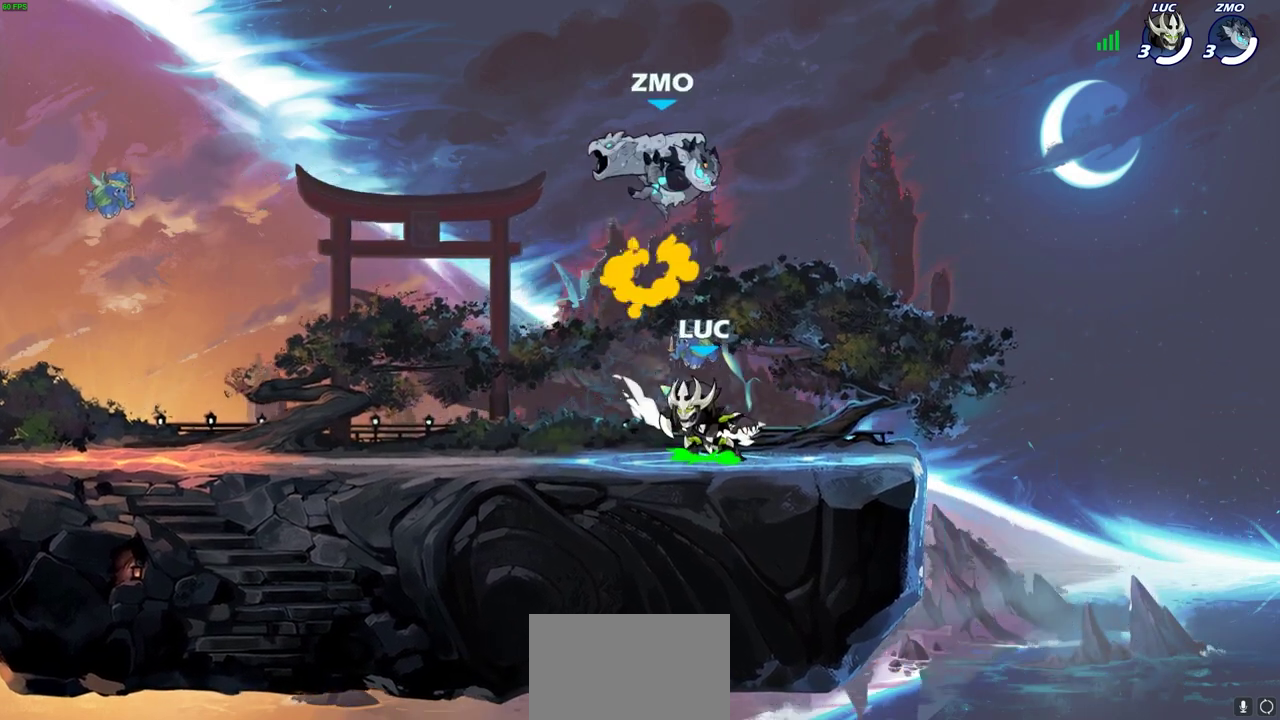
{"dt_ms": 300, "buttons": [], "left_stick": "up", "events": [[17, "SQUARE", "down"], [67, "CROSS", "up"], [133, "SQUARE", "up"], [183, "left_stick", "up-right"], [300, "left_stick", "up"]]}
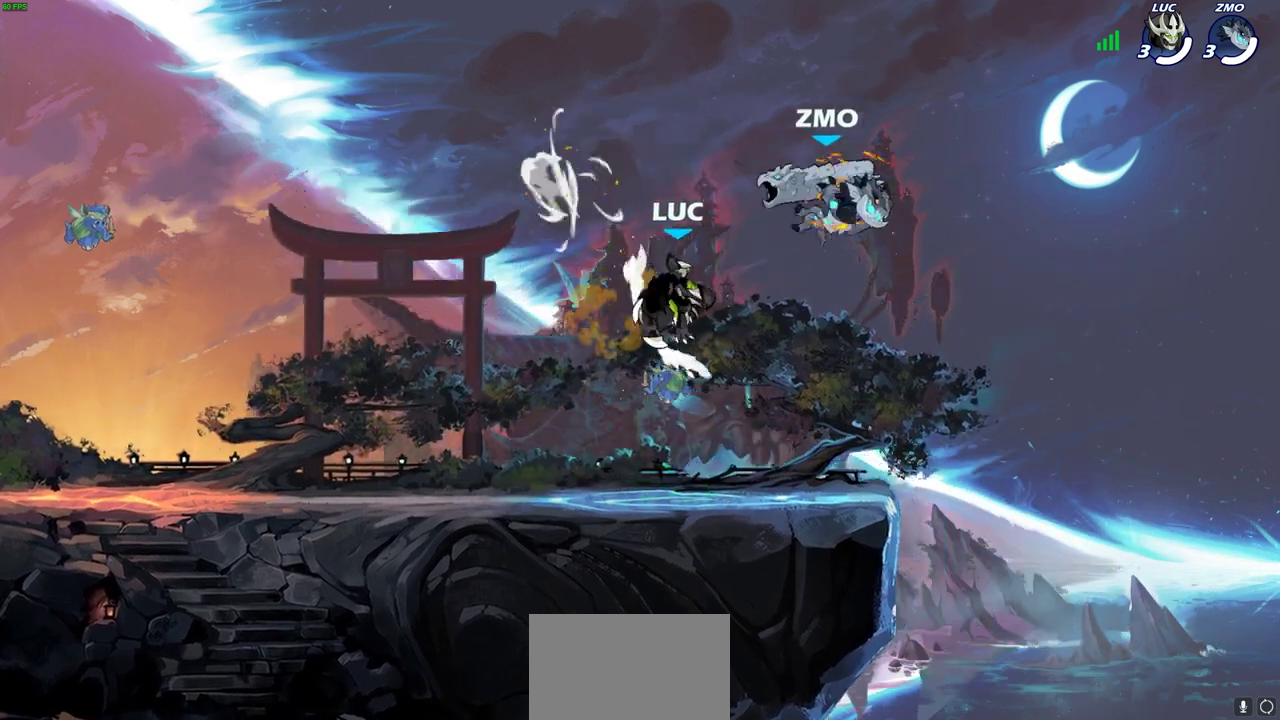
{"dt_ms": 400, "buttons": [], "left_stick": "right", "events": [[83, "left_stick", "right"], [283, "SQUARE", "down"], [367, "SQUARE", "up"]]}
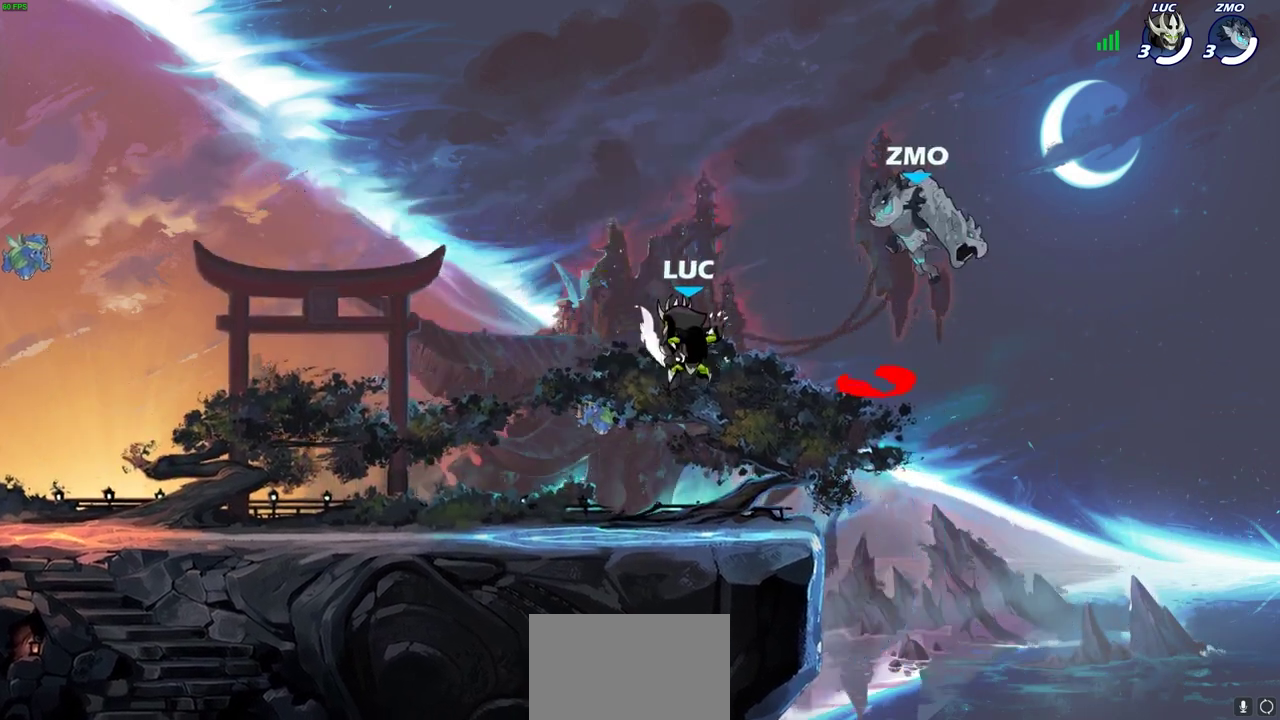
{"dt_ms": 800, "buttons": [], "left_stick": "up-left", "events": [[200, "left_stick", "left"], [450, "left_stick", "right"], [550, "left_stick", "up-left"]]}
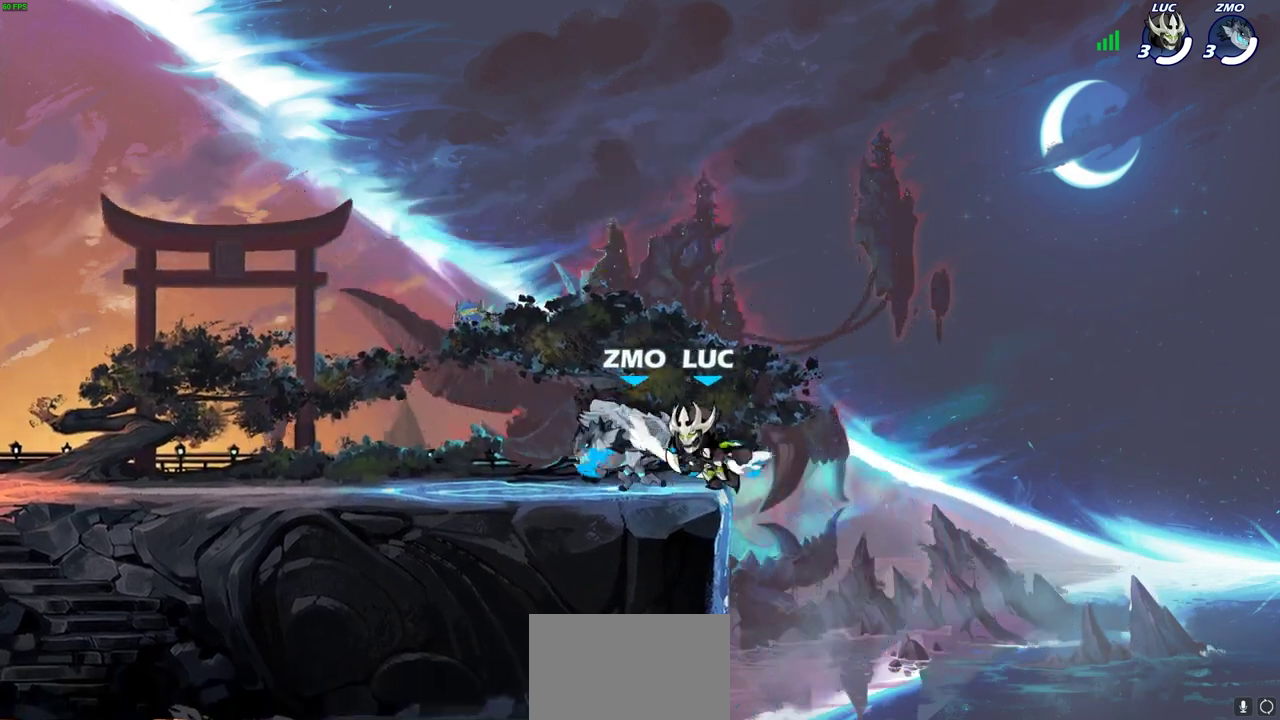
{"dt_ms": 300, "buttons": ["SQUARE"], "left_stick": "left", "events": [[283, "SQUARE", "down"], [300, "left_stick", "left"]]}
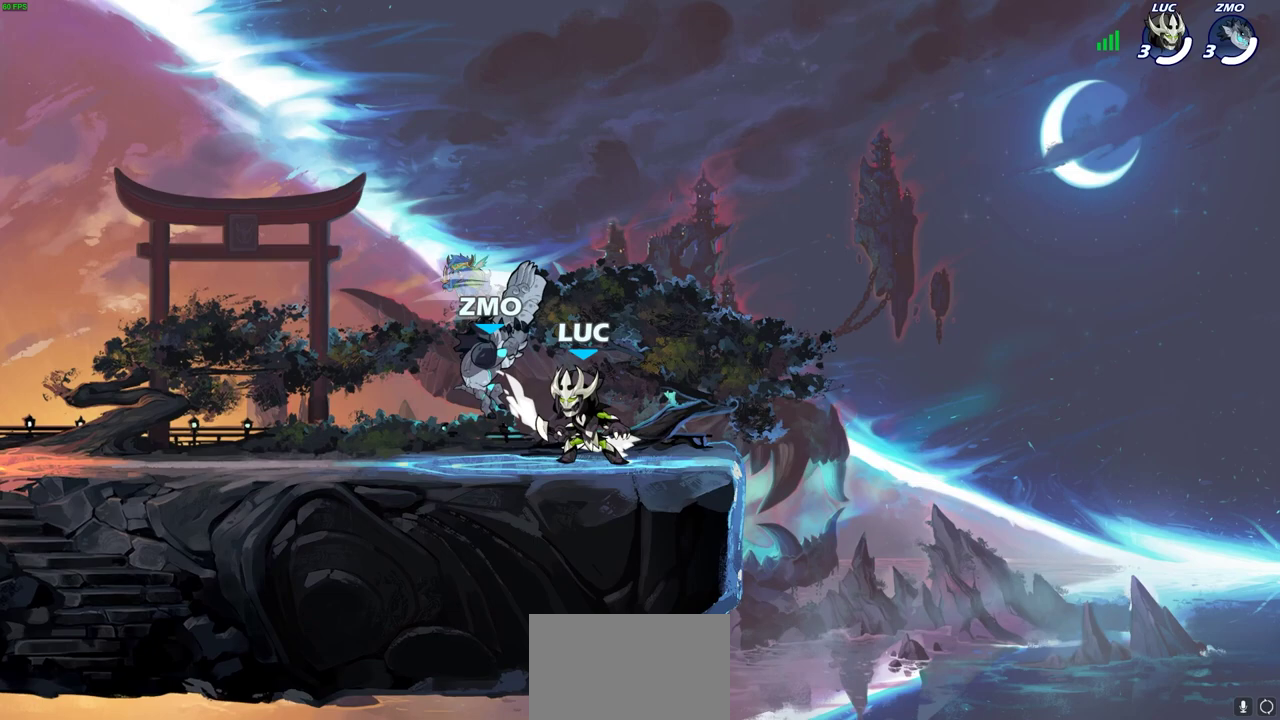
{"dt_ms": 400, "buttons": [], "left_stick": "center", "events": [[67, "SQUARE", "up"], [183, "left_stick", "center"]]}
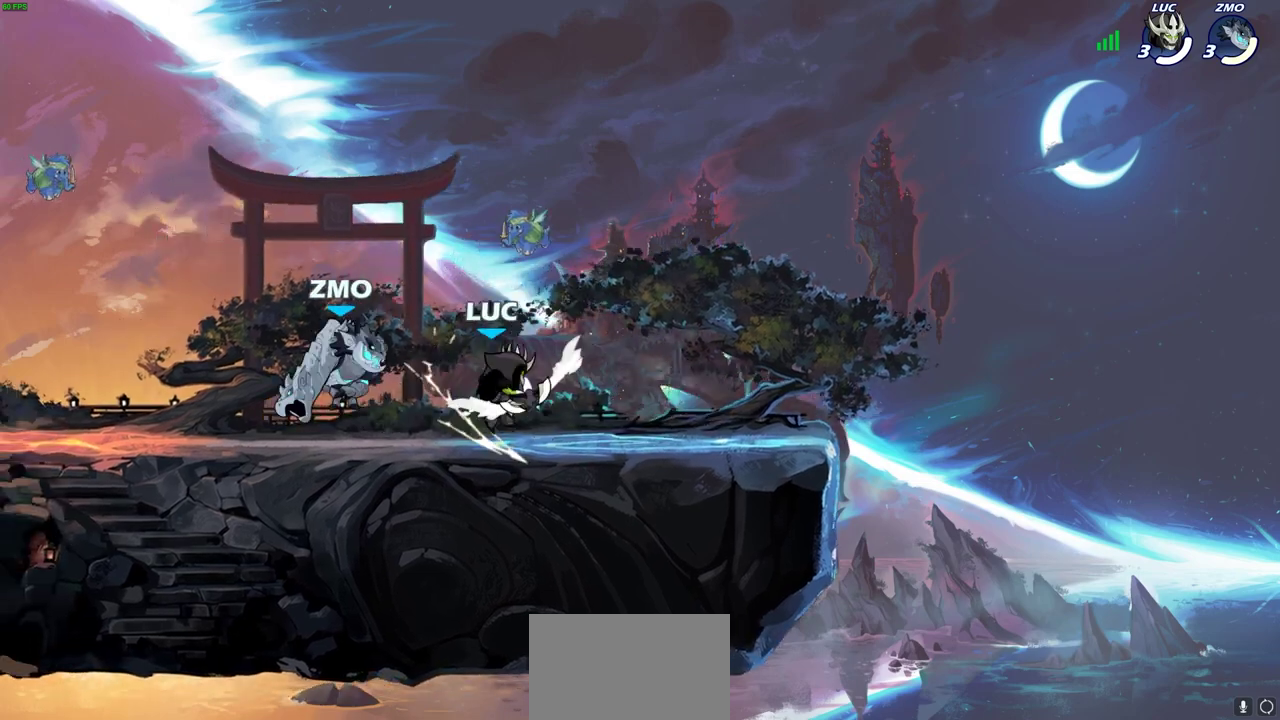
{"dt_ms": 600, "buttons": [], "left_stick": "center", "events": [[117, "left_stick", "down"], [167, "SQUARE", "down"], [250, "SQUARE", "up"], [333, "SQUARE", "down"], [383, "left_stick", "center"], [417, "SQUARE", "up"]]}
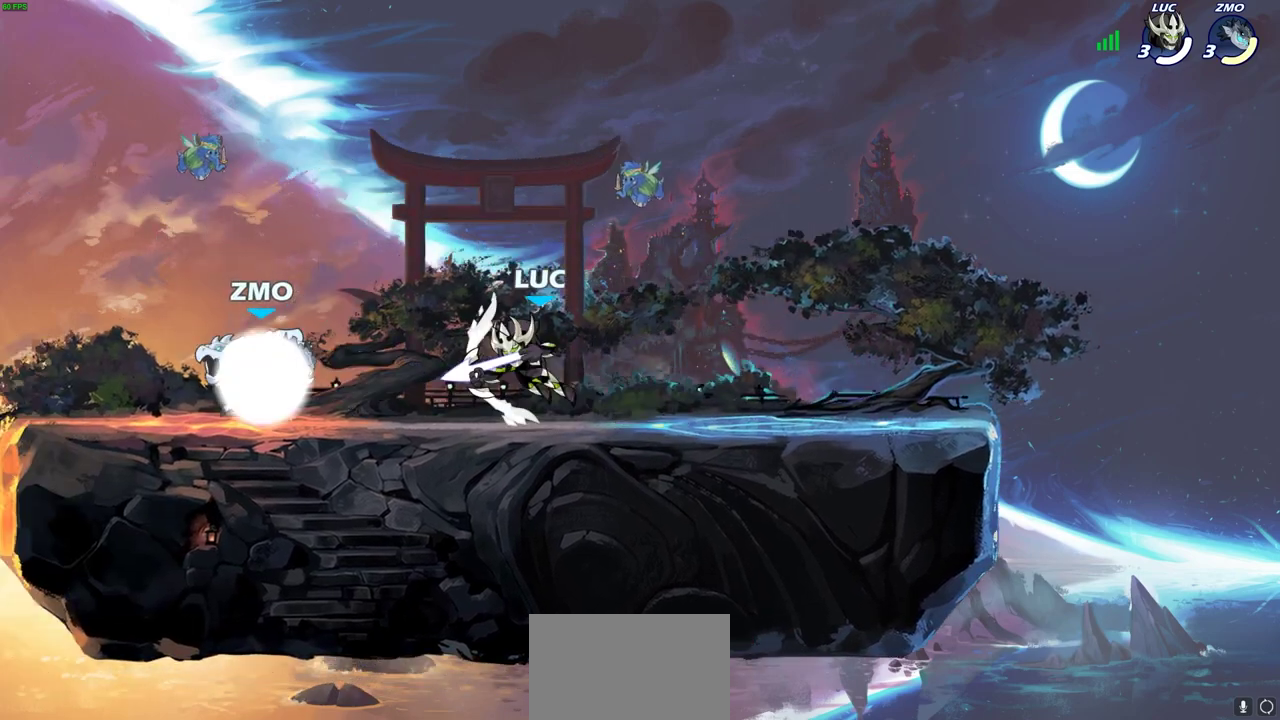
{"dt_ms": 700, "buttons": [], "left_stick": "center", "events": [[283, "left_stick", "up-right"], [350, "CROSS", "down"], [433, "R2", "down"], [483, "left_stick", "up"], [500, "CROSS", "up"], [550, "left_stick", "up-left"], [617, "R2", "up"], [617, "left_stick", "left"], [700, "left_stick", "center"]]}
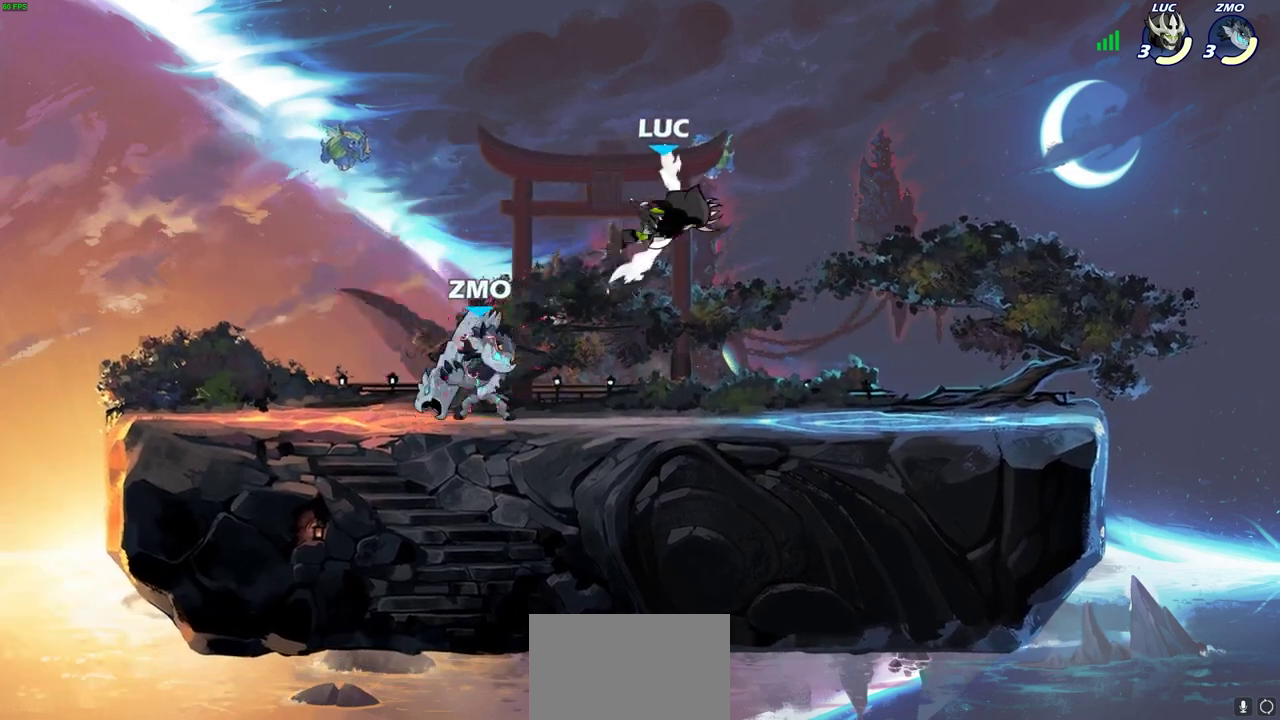
{"dt_ms": 300, "buttons": ["R2"], "left_stick": "right", "events": [[50, "left_stick", "right"], [183, "R2", "down"]]}
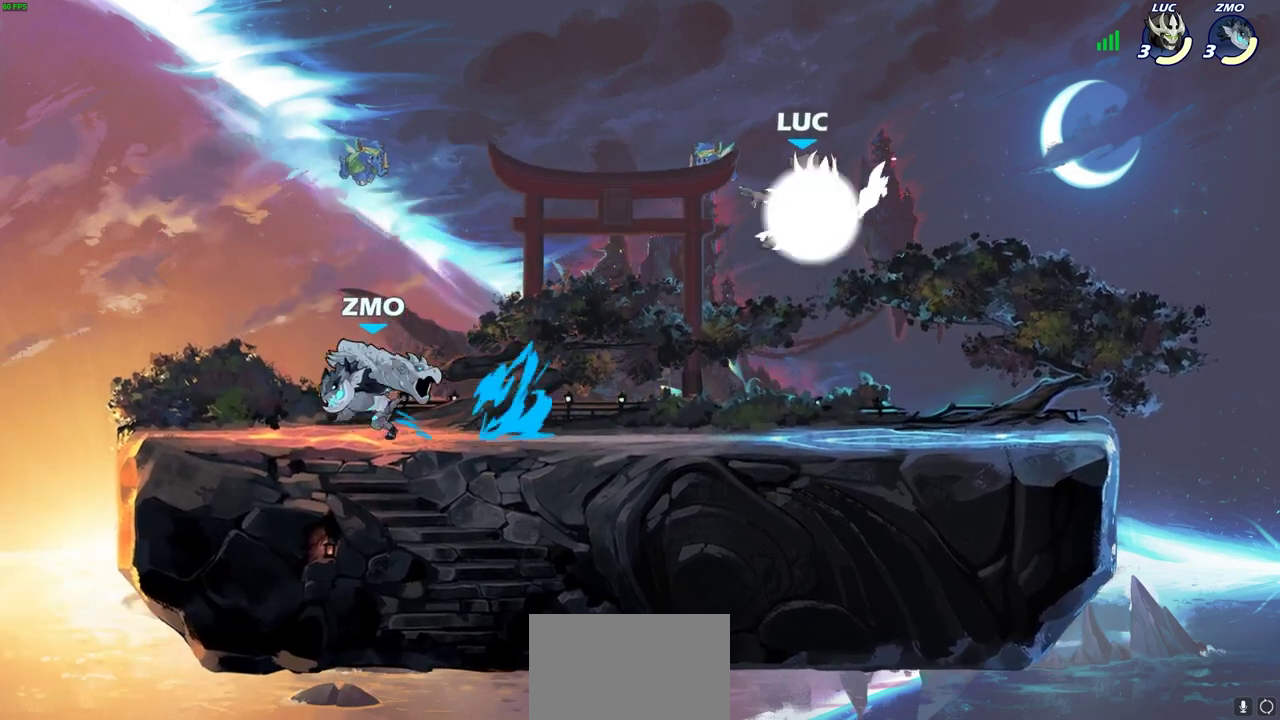
{"dt_ms": 500, "buttons": [], "left_stick": "down-left", "events": [[150, "R2", "up"], [200, "left_stick", "down-left"], [300, "left_stick", "up-right"], [450, "left_stick", "down-left"]]}
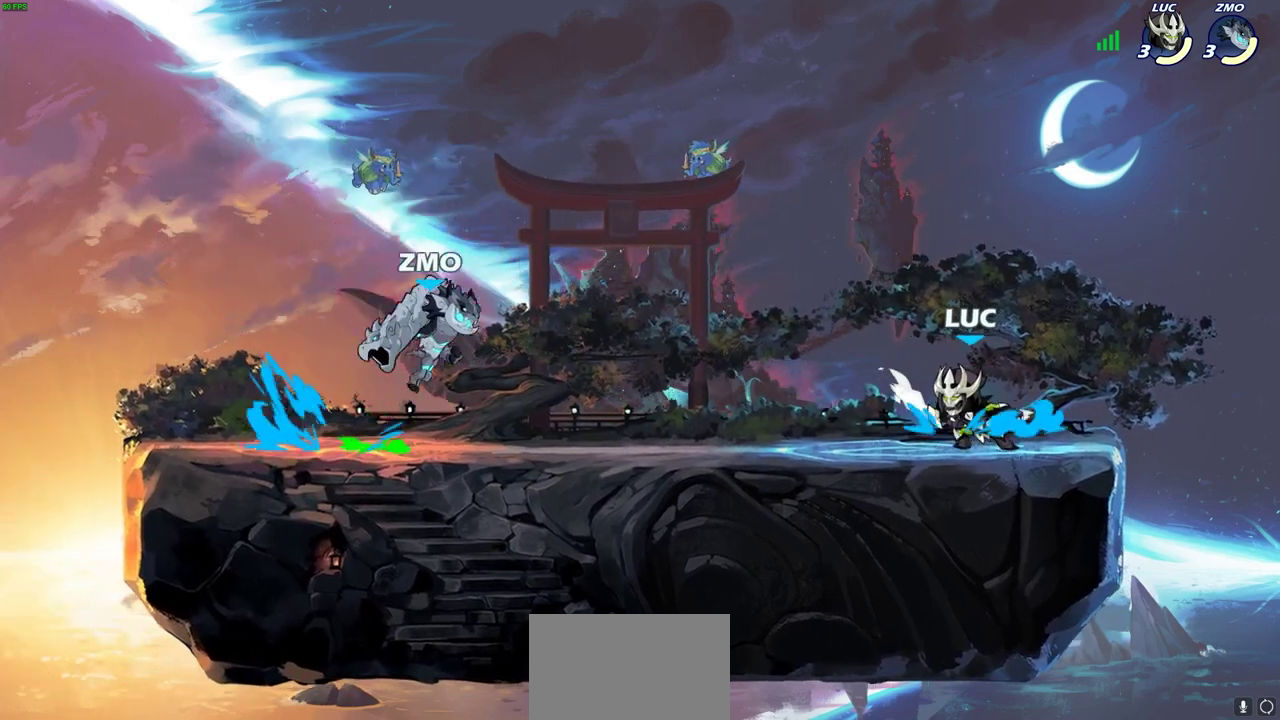
{"dt_ms": 700, "buttons": [], "left_stick": "center", "events": [[17, "left_stick", "down"], [117, "left_stick", "right"], [283, "left_stick", "down-left"], [400, "SQUARE", "down"], [483, "SQUARE", "up"], [483, "left_stick", "center"]]}
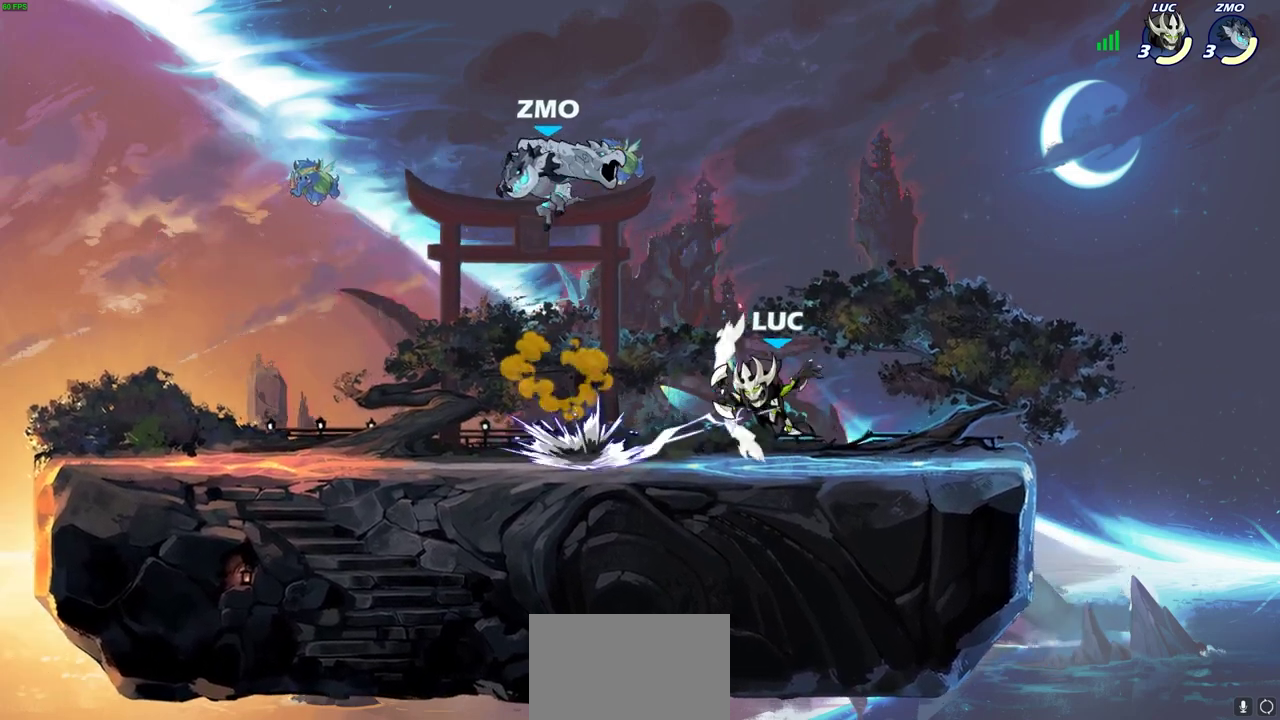
{"dt_ms": 300, "buttons": ["CROSS"], "left_stick": "up-left", "events": [[133, "left_stick", "left"], [267, "CROSS", "down"], [283, "left_stick", "up-left"]]}
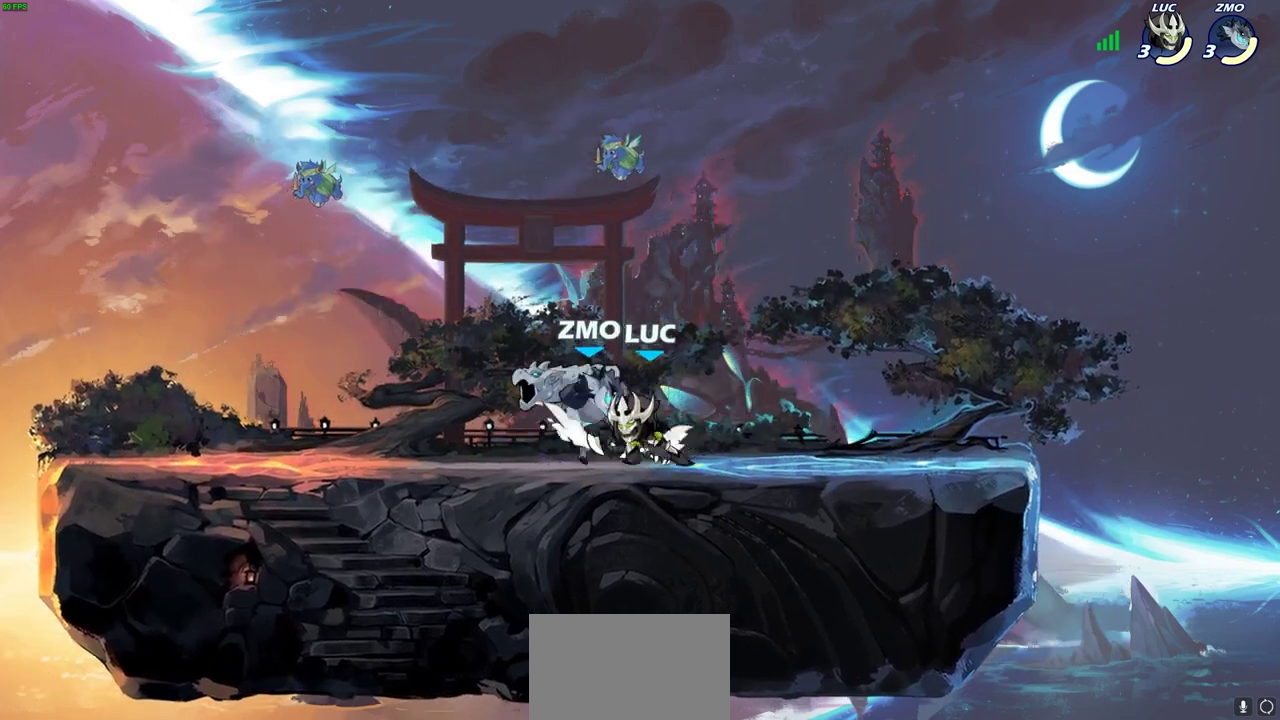
{"dt_ms": 400, "buttons": [], "left_stick": "right", "events": [[50, "R2", "down"], [50, "left_stick", "up"], [100, "CROSS", "up"], [100, "left_stick", "up-right"], [217, "left_stick", "right"], [283, "R2", "up"], [283, "left_stick", "down-right"], [367, "left_stick", "right"]]}
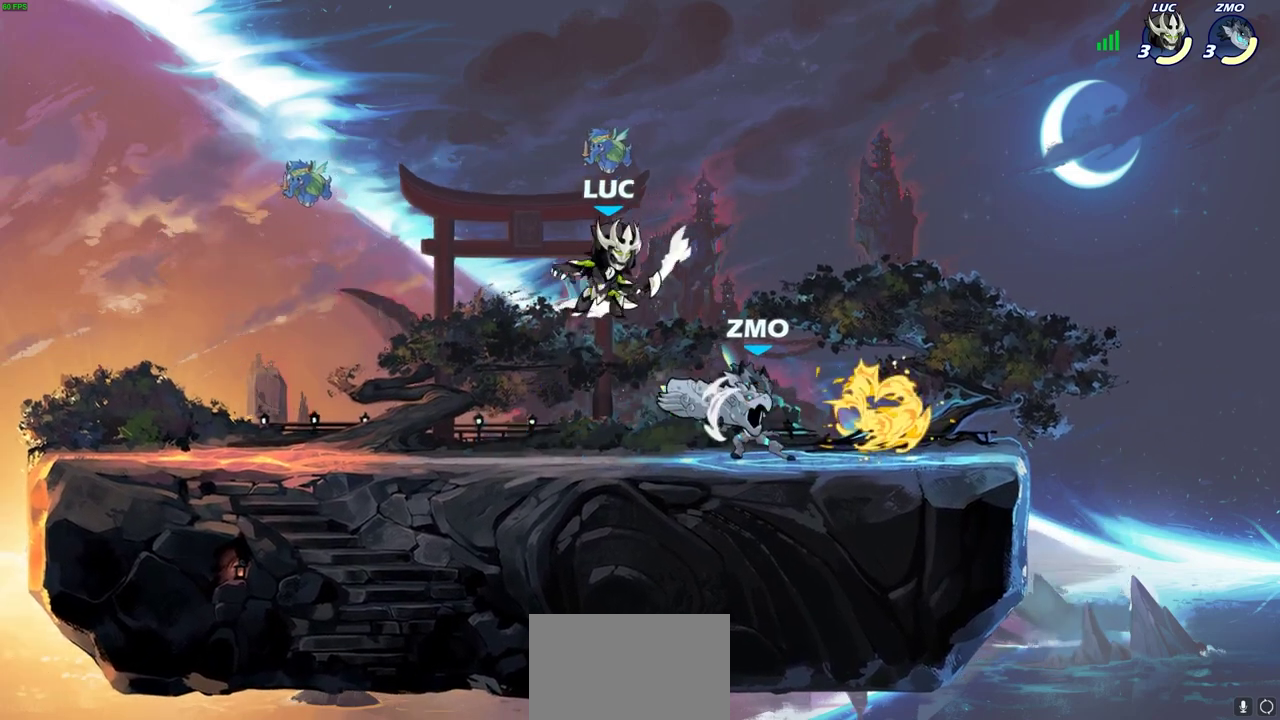
{"dt_ms": 700, "buttons": ["CIRCLE"], "left_stick": "center", "events": [[17, "left_stick", "up-right"], [150, "left_stick", "right"], [167, "SQUARE", "down"], [250, "SQUARE", "up"], [383, "left_stick", "center"], [700, "CIRCLE", "down"]]}